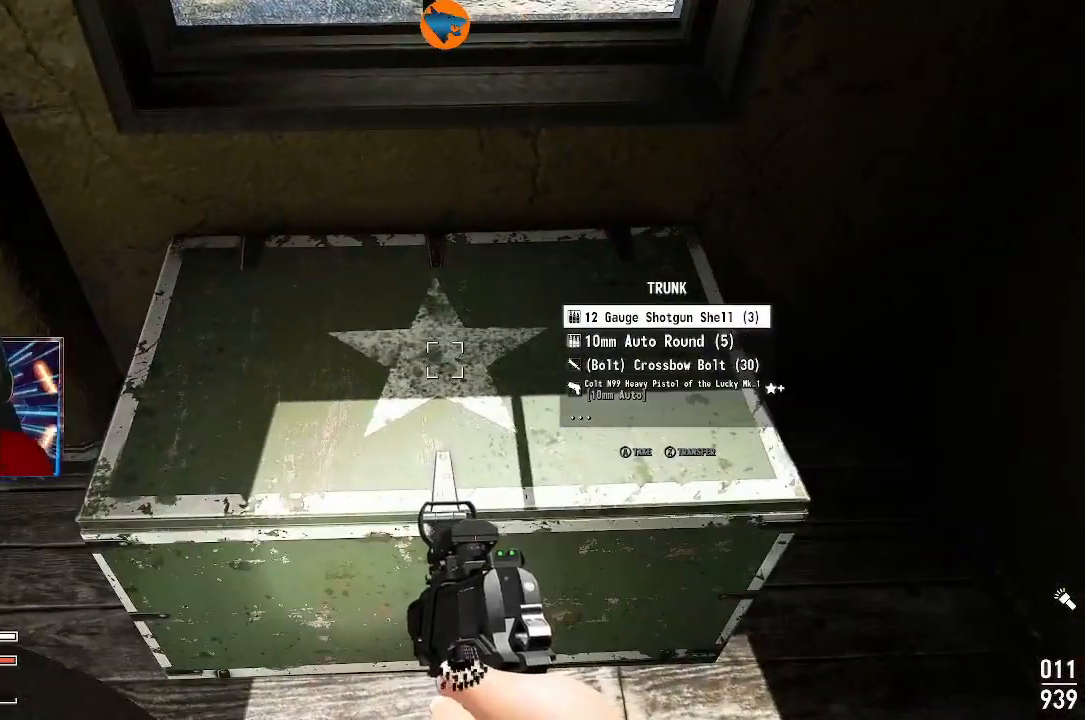
Gameplay with a controller (Xbox layout); each line is a JSON object with the inputs held at the frame after it. "events" lists button and stick changes between this image and that frame as [ms after this image, input, new state], when the widget could be followed in between. Not read: L3 R3.
{"buttons": [], "left_stick": "center", "right_stick": "center", "events": []}
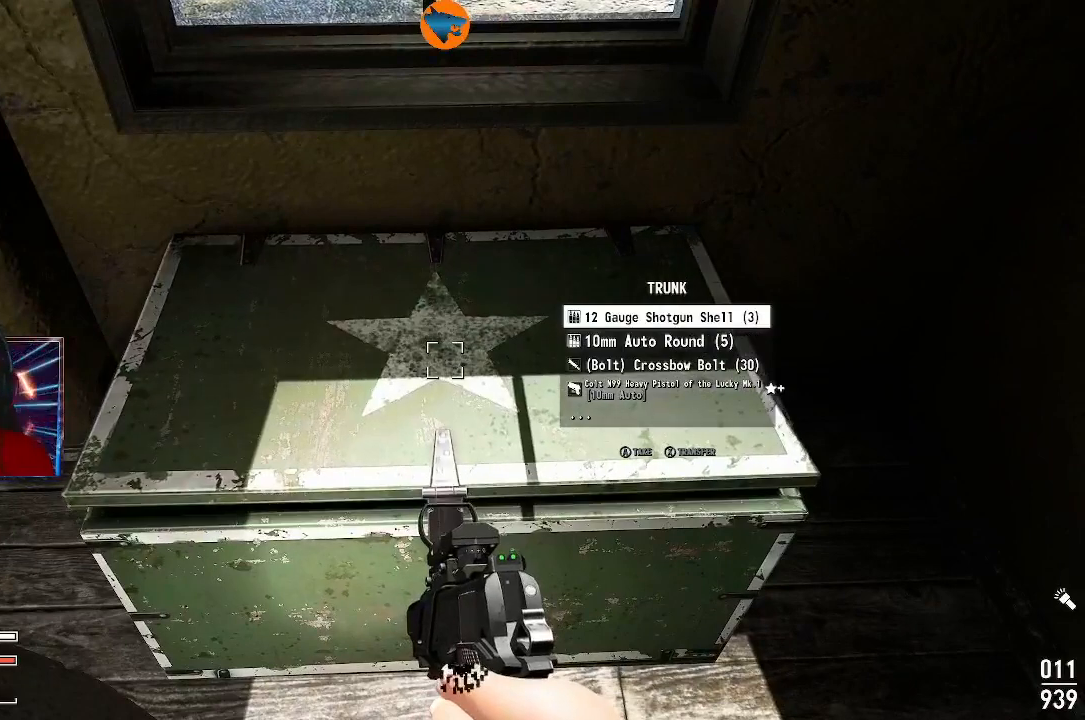
{"buttons": [], "left_stick": "center", "right_stick": "center", "events": []}
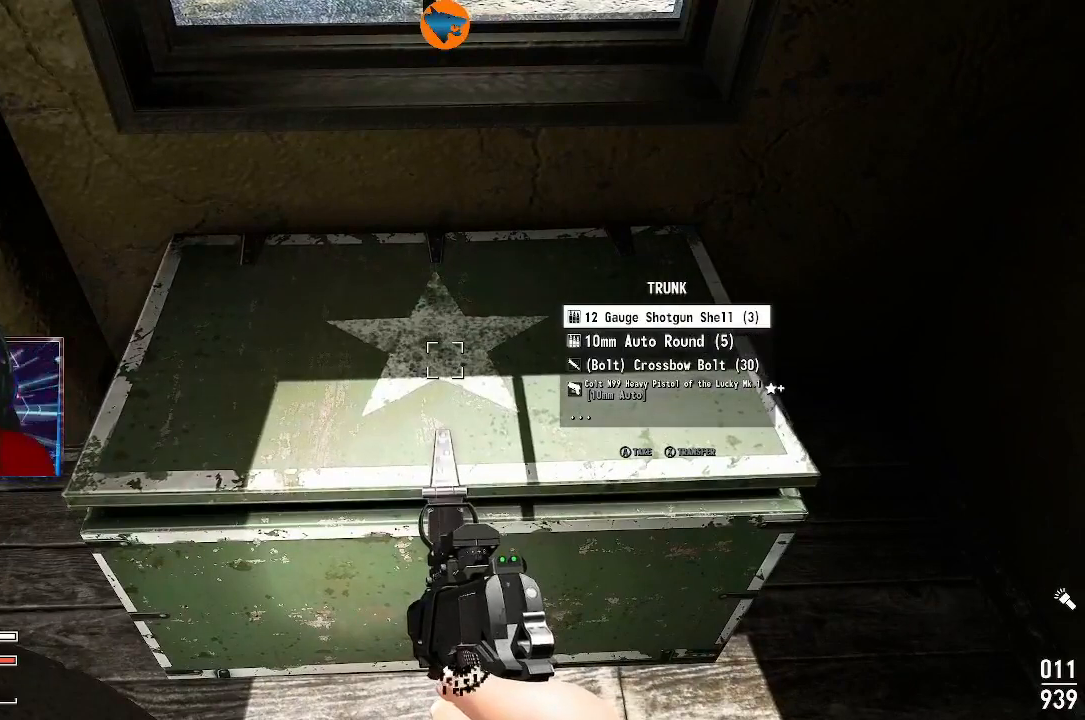
{"buttons": [], "left_stick": "center", "right_stick": "center", "events": []}
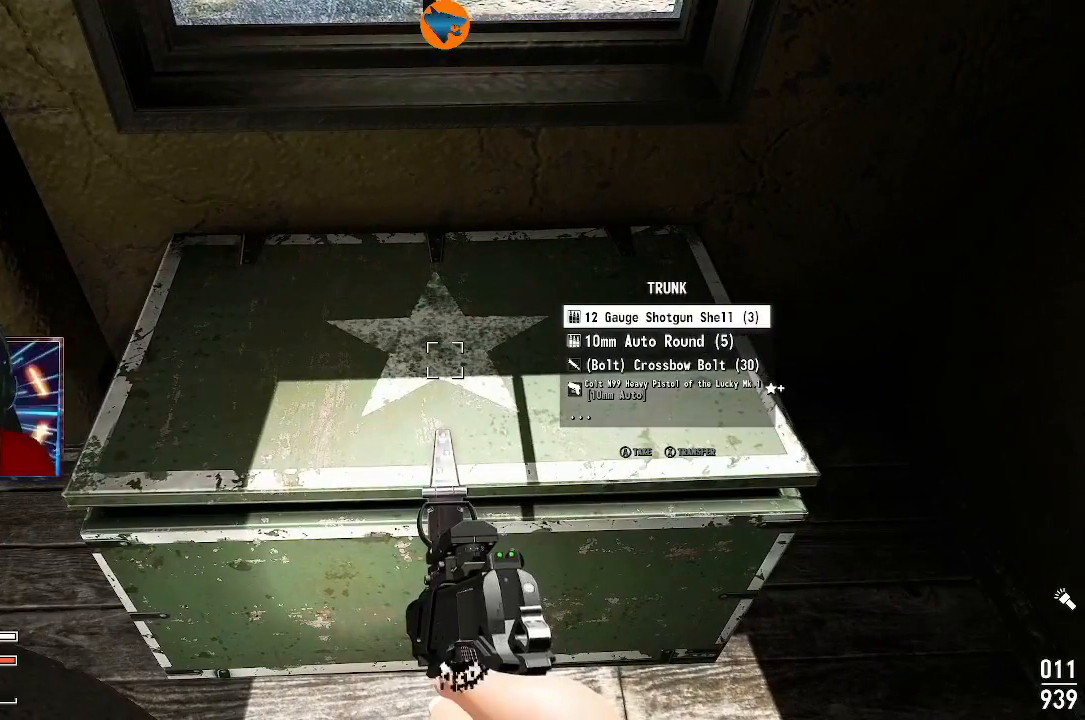
{"buttons": [], "left_stick": "center", "right_stick": "center", "events": []}
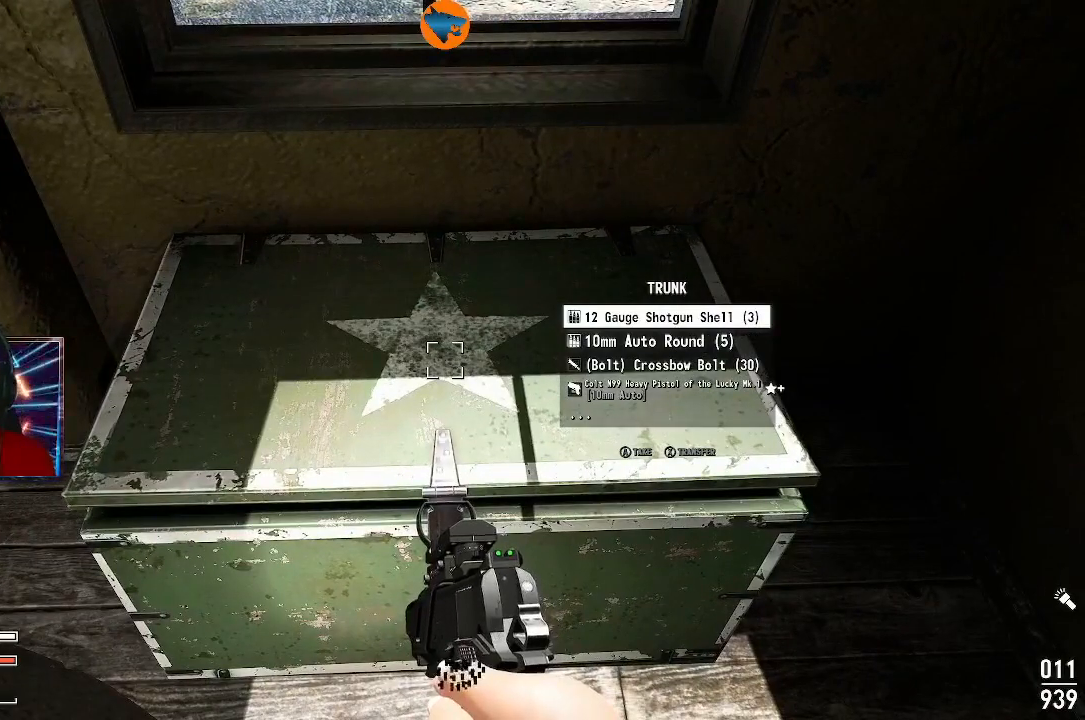
{"buttons": [], "left_stick": "center", "right_stick": "center", "events": [[67, "A", "down"], [167, "A", "up"]]}
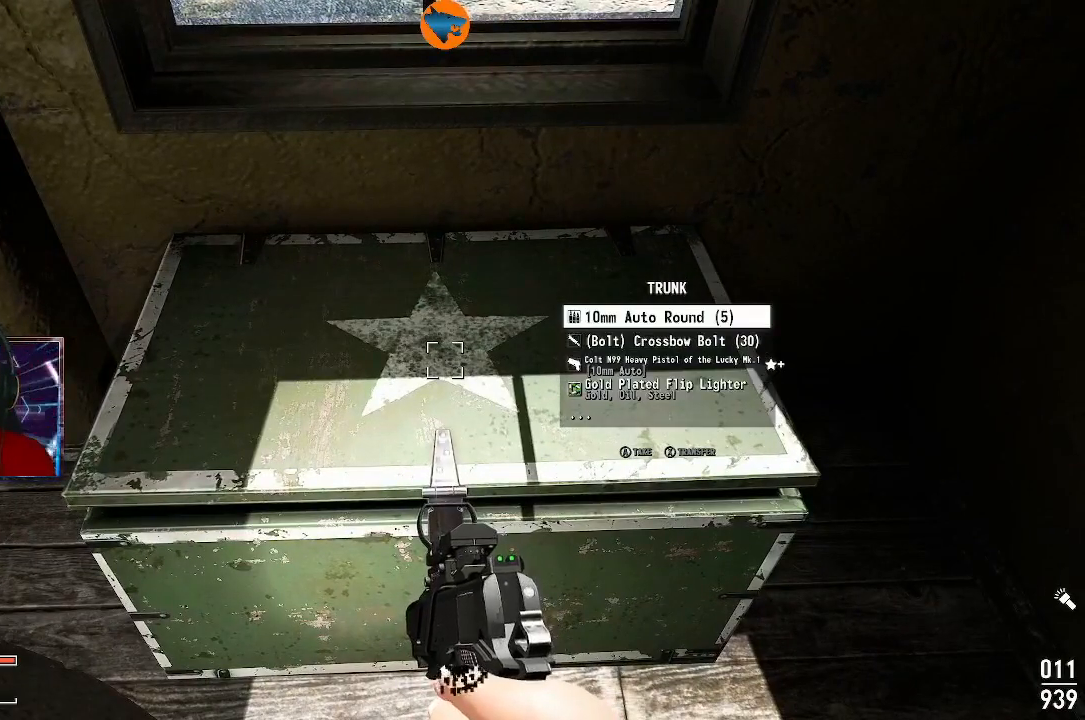
{"buttons": [], "left_stick": "center", "right_stick": "center", "events": []}
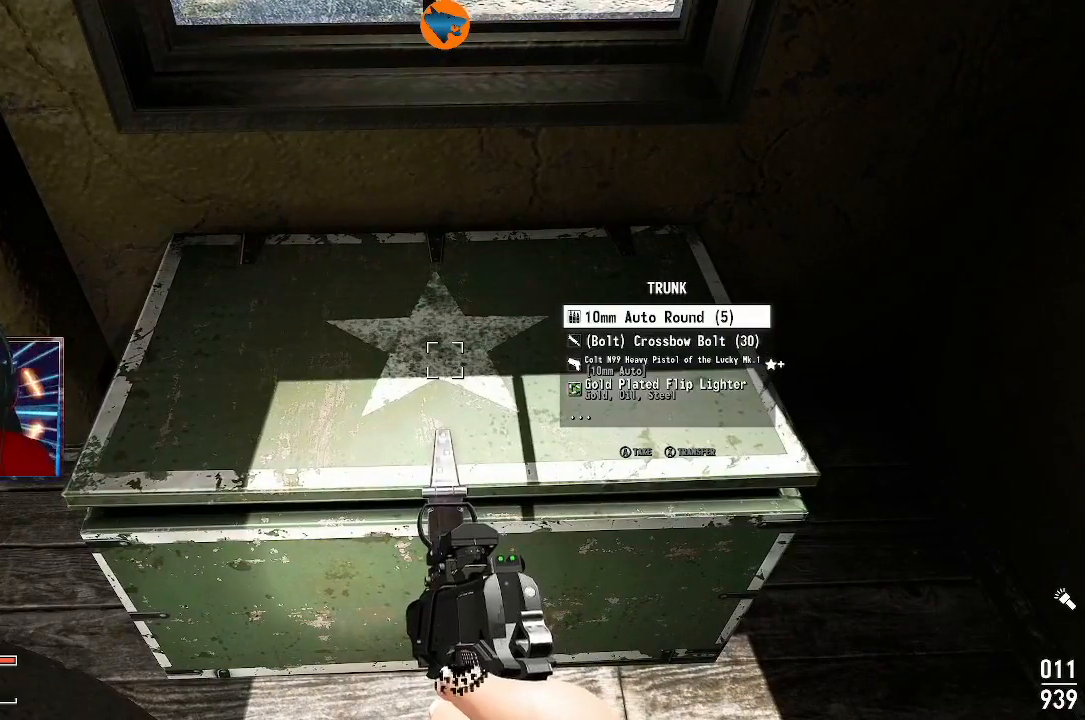
{"buttons": [], "left_stick": "center", "right_stick": "center", "events": [[67, "A", "down"], [167, "A", "up"]]}
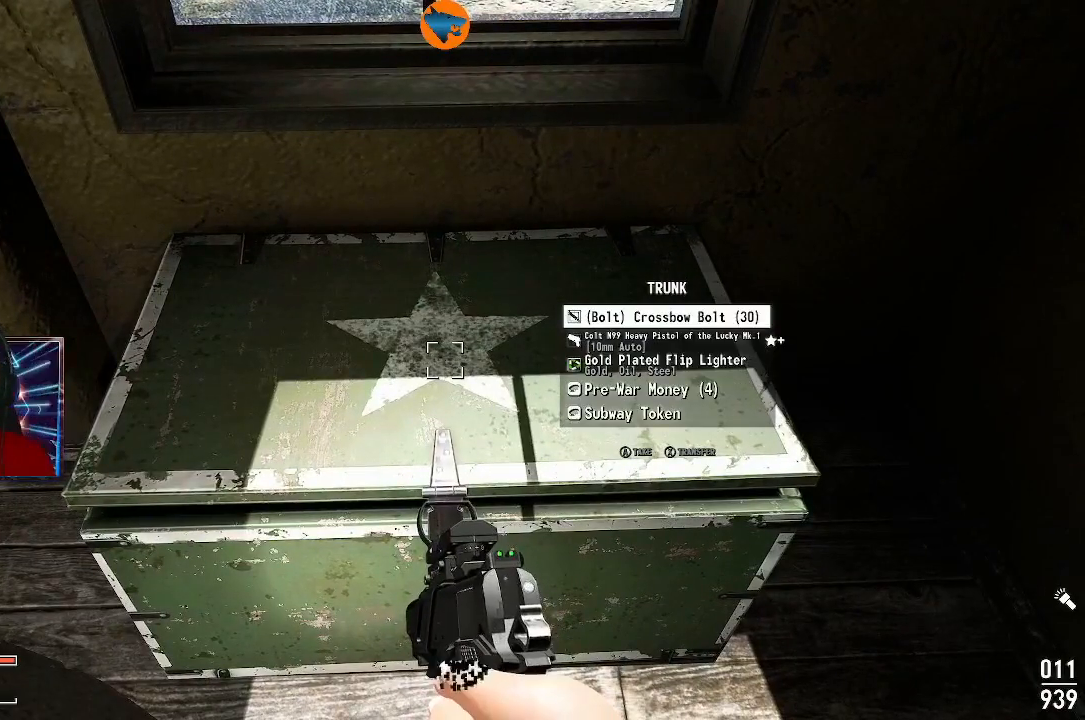
{"buttons": [], "left_stick": "center", "right_stick": "center", "events": []}
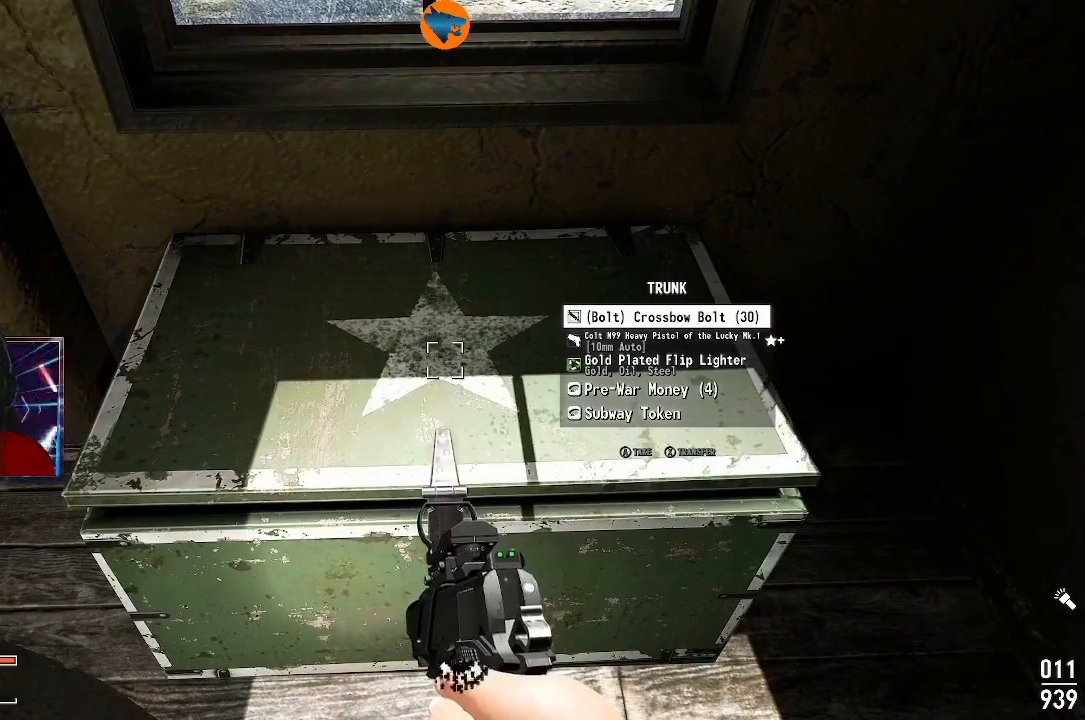
{"buttons": [], "left_stick": "center", "right_stick": "center", "events": [[267, "A", "down"], [367, "A", "up"]]}
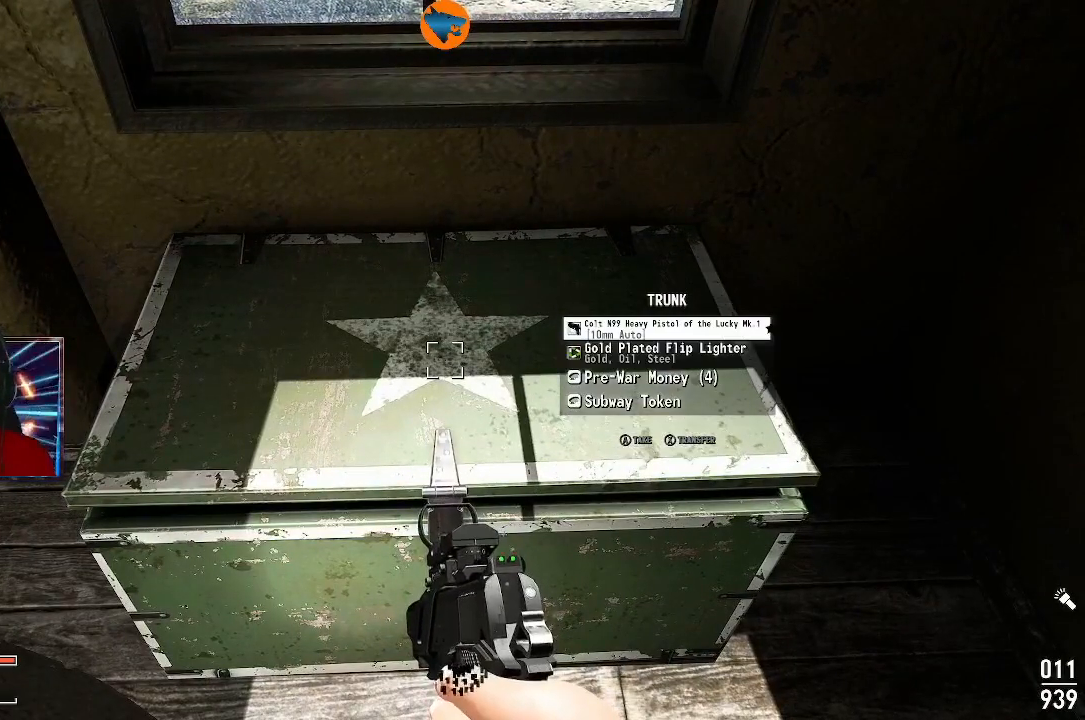
{"buttons": [], "left_stick": "center", "right_stick": "center", "events": []}
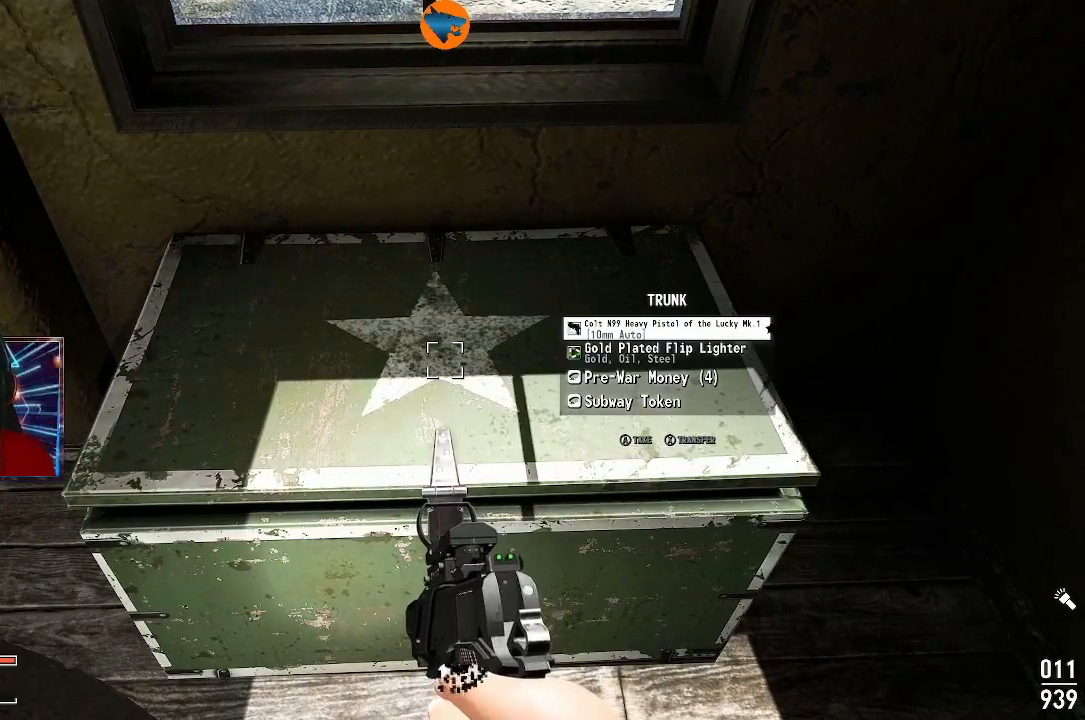
{"buttons": [], "left_stick": "center", "right_stick": "center", "events": []}
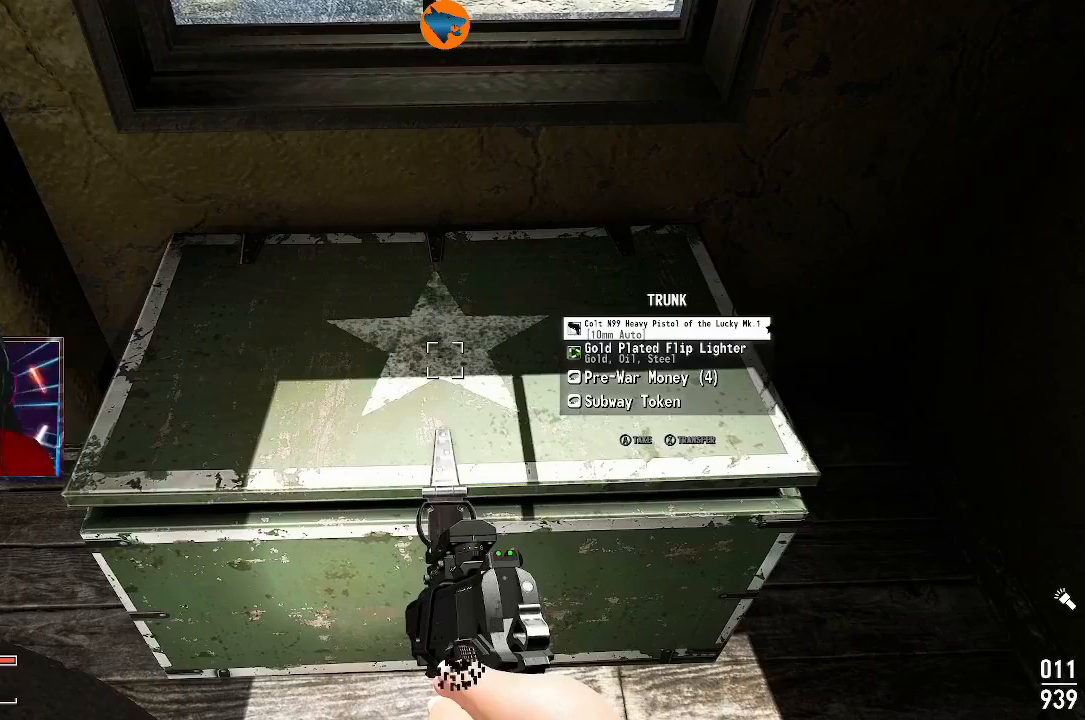
{"buttons": [], "left_stick": "center", "right_stick": "center", "events": []}
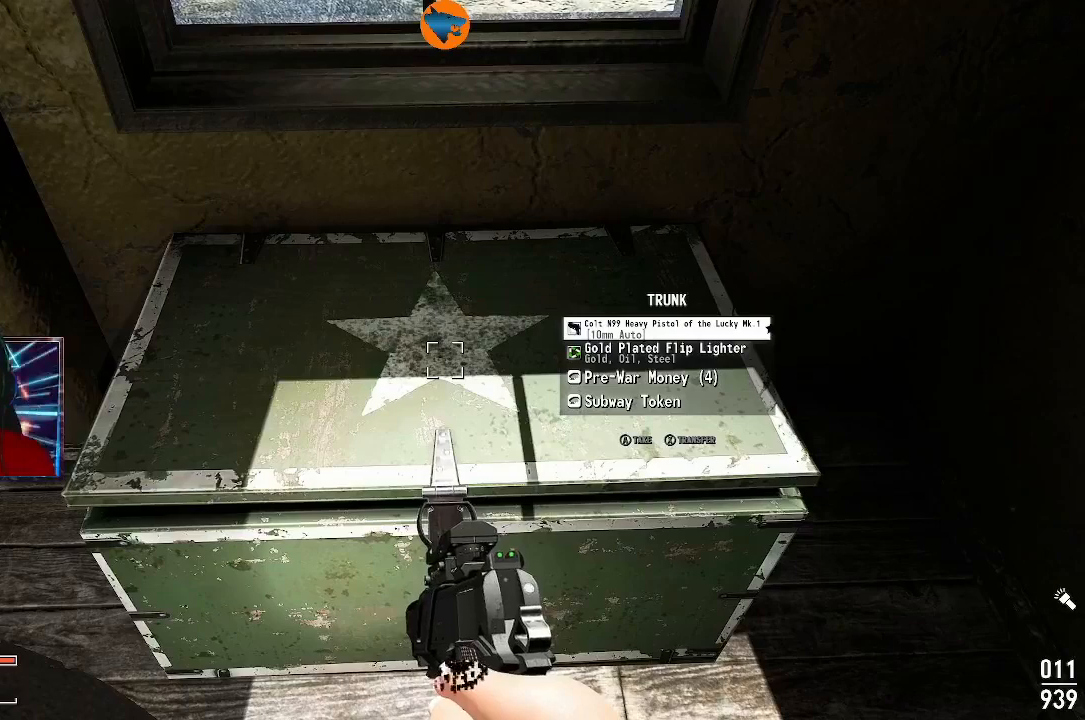
{"buttons": [], "left_stick": "center", "right_stick": "center", "events": [[267, "A", "down"], [333, "A", "up"]]}
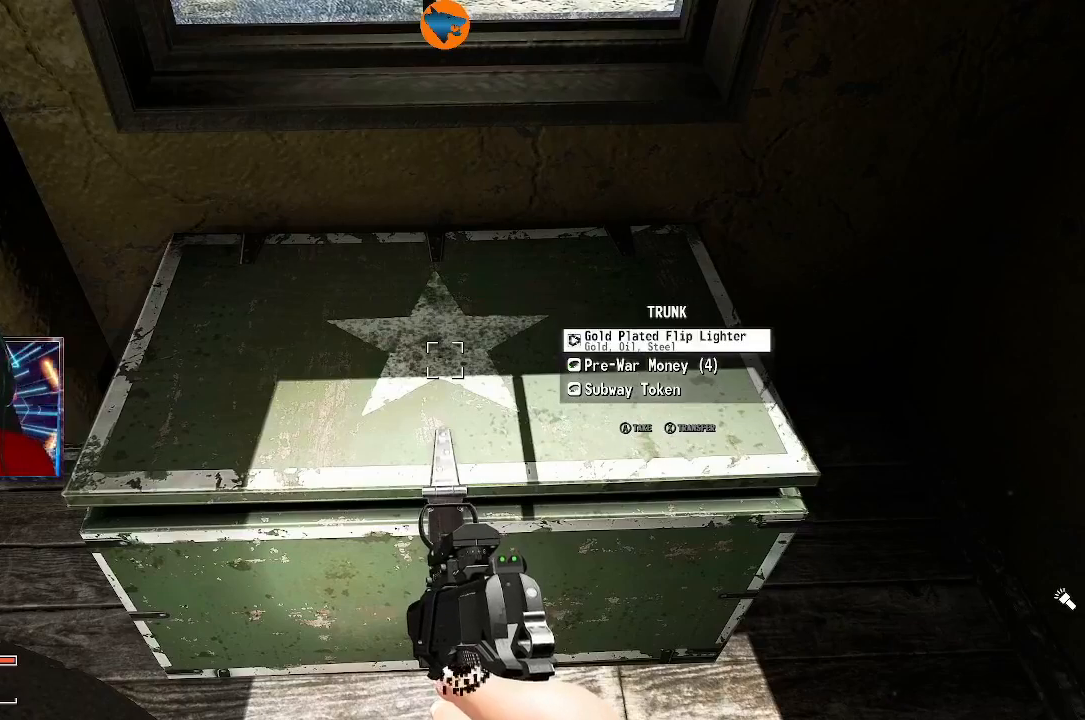
{"buttons": [], "left_stick": "center", "right_stick": "center", "events": [[400, "A", "down"], [500, "A", "up"]]}
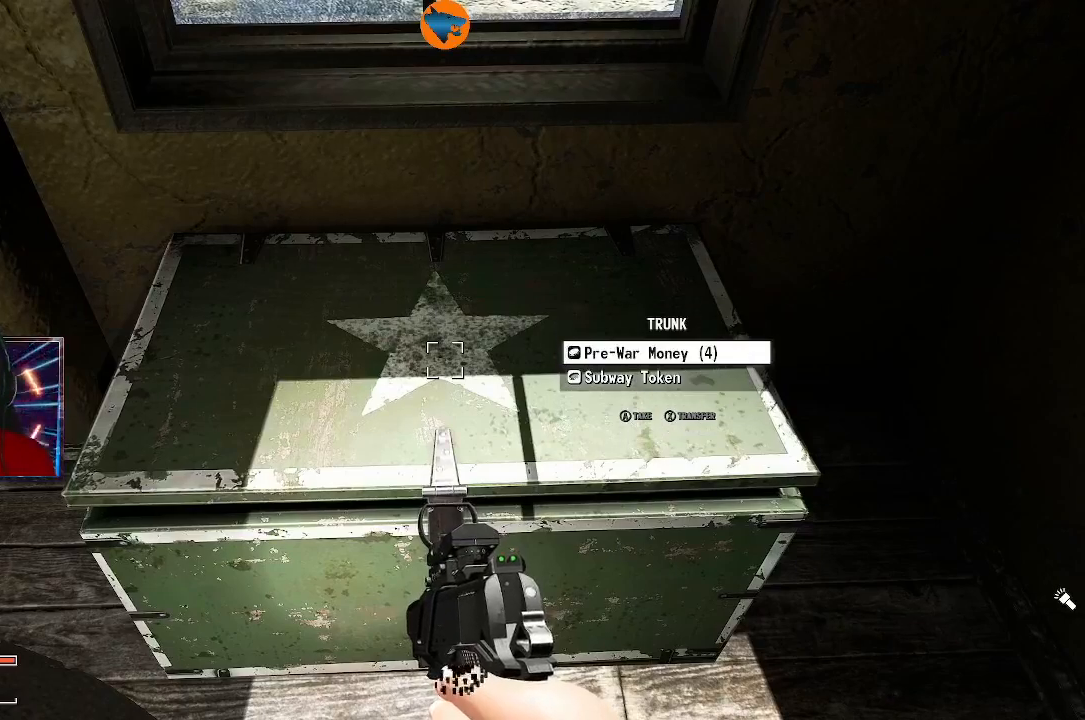
{"buttons": [], "left_stick": "center", "right_stick": "center", "events": [[367, "A", "down"], [467, "A", "up"]]}
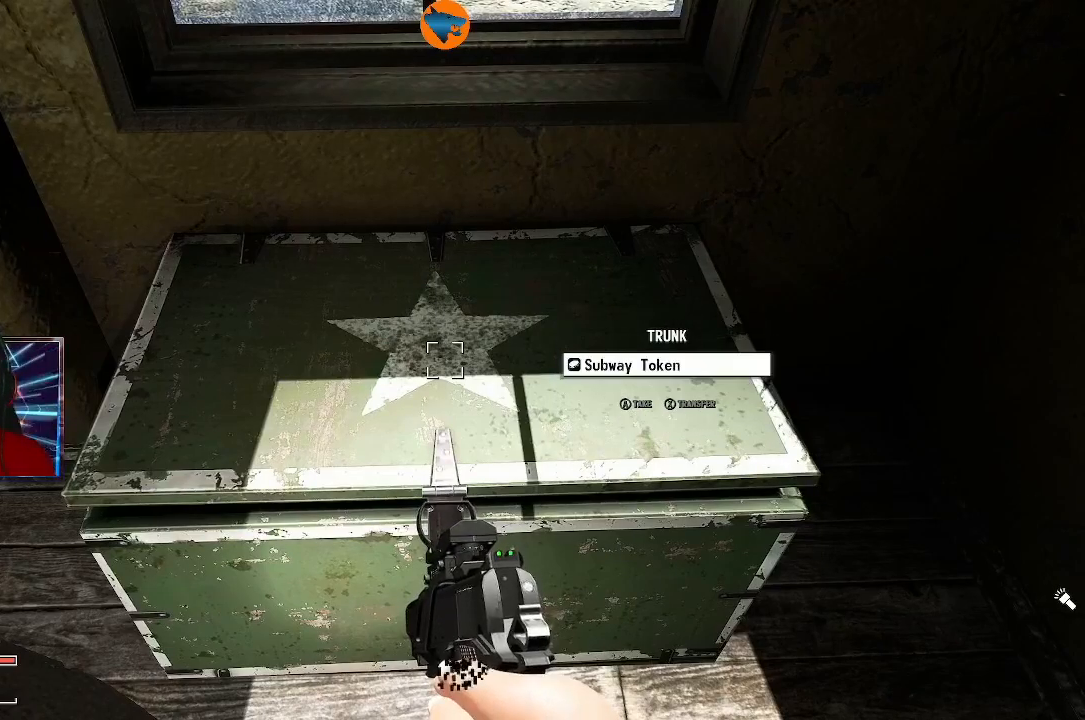
{"buttons": [], "left_stick": "center", "right_stick": "center", "events": [[200, "A", "down"], [300, "A", "up"]]}
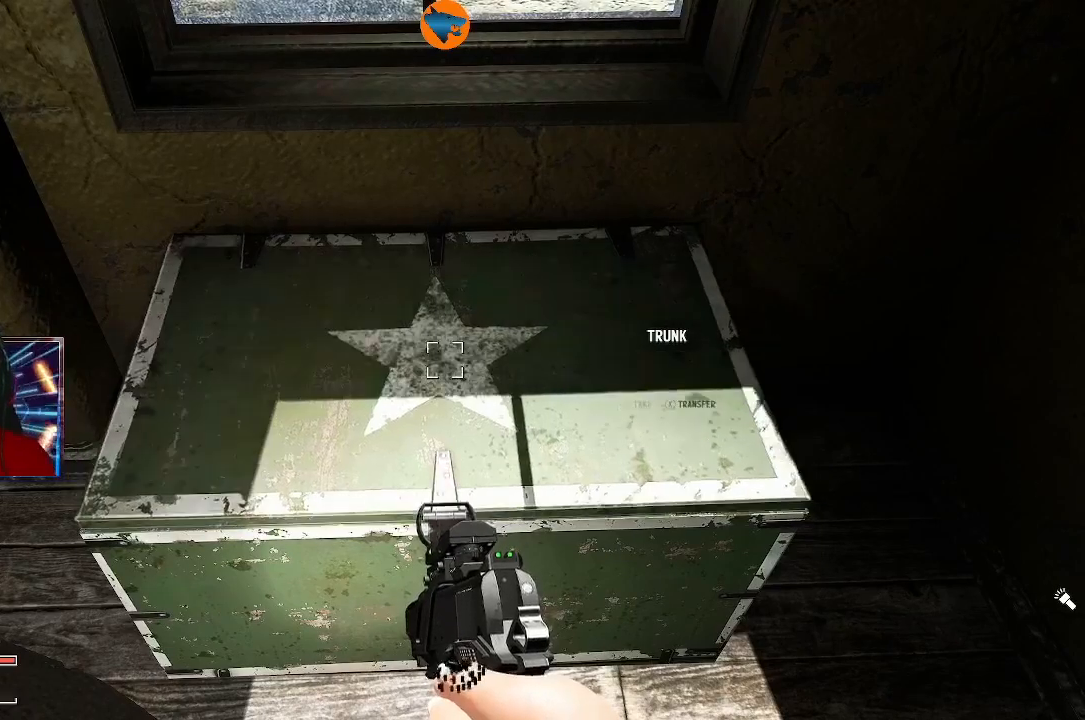
{"buttons": [], "left_stick": "down-right", "right_stick": "up-right", "events": [[33, "right_stick", "right"], [333, "left_stick", "down-right"], [467, "right_stick", "up-right"]]}
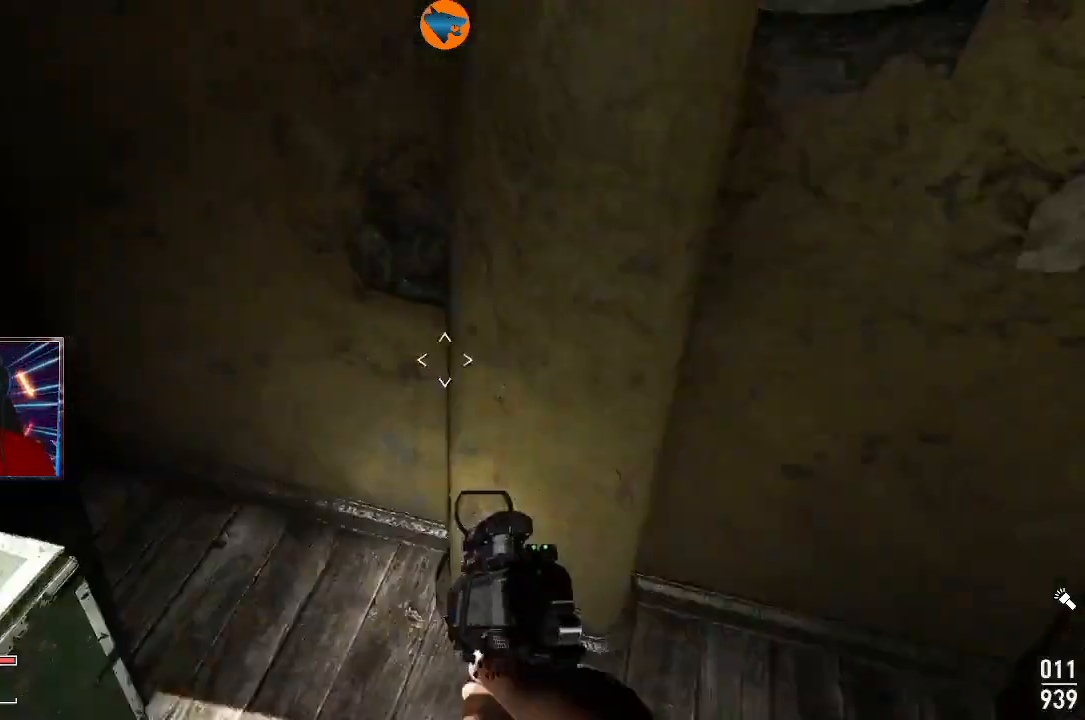
{"buttons": [], "left_stick": "down-right", "right_stick": "center", "events": [[100, "left_stick", "center"], [133, "right_stick", "center"], [300, "right_stick", "down-right"], [333, "left_stick", "down-right"], [500, "right_stick", "center"]]}
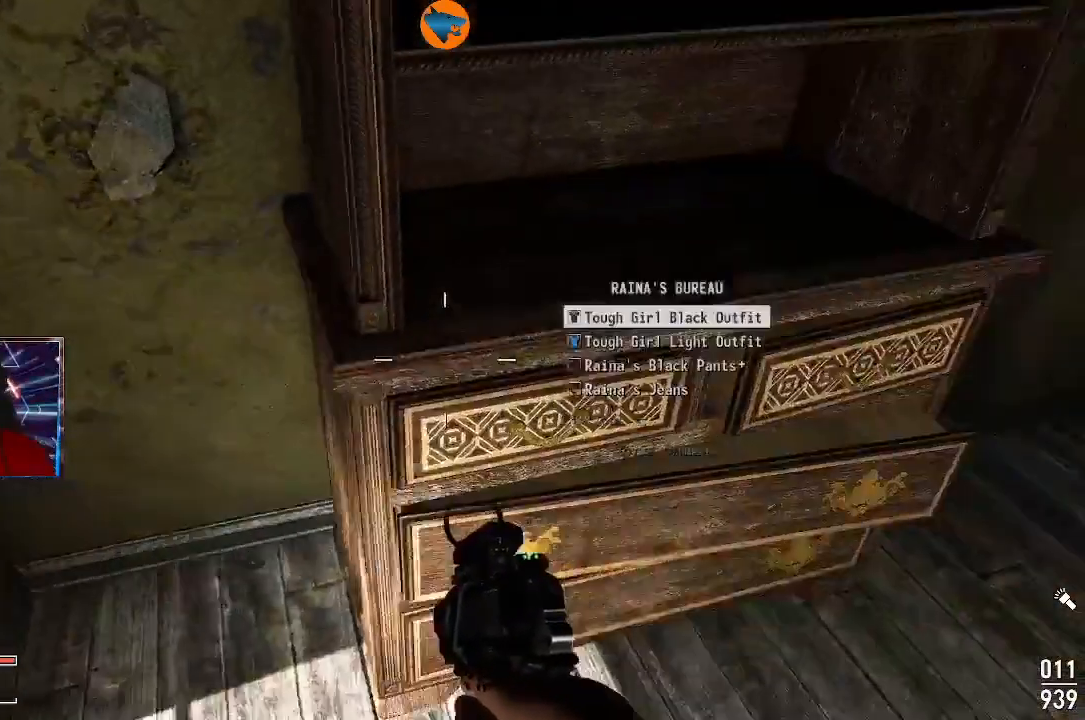
{"buttons": [], "left_stick": "center", "right_stick": "center", "events": [[167, "left_stick", "center"], [267, "right_stick", "up-left"], [400, "right_stick", "center"]]}
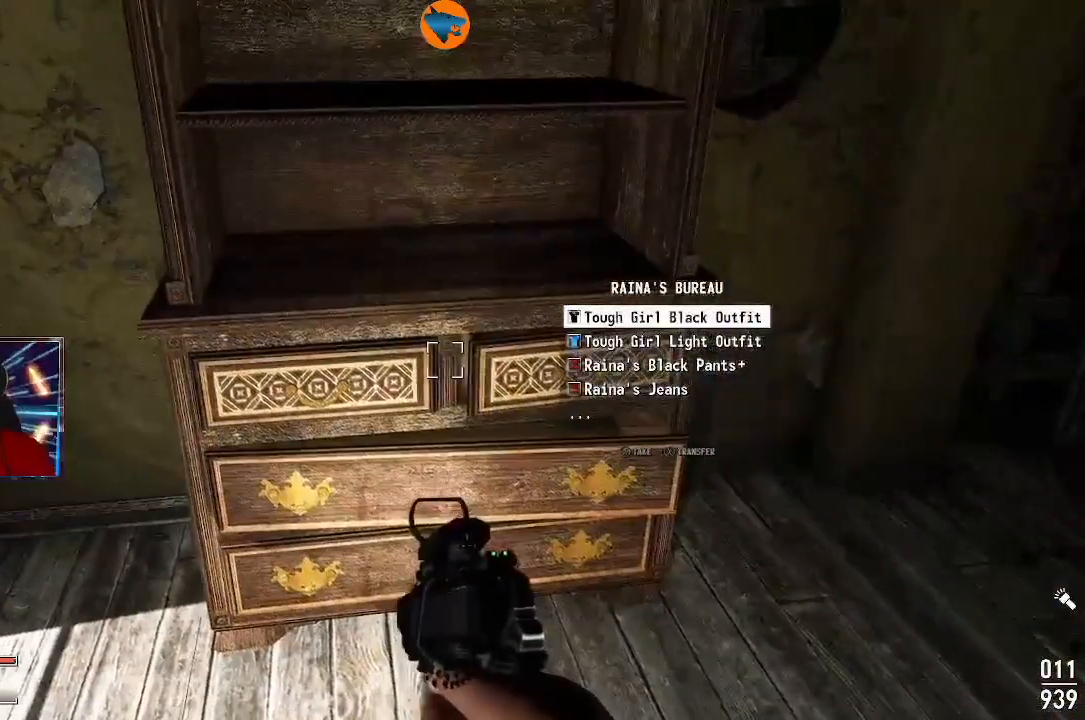
{"buttons": [], "left_stick": "center", "right_stick": "center", "events": []}
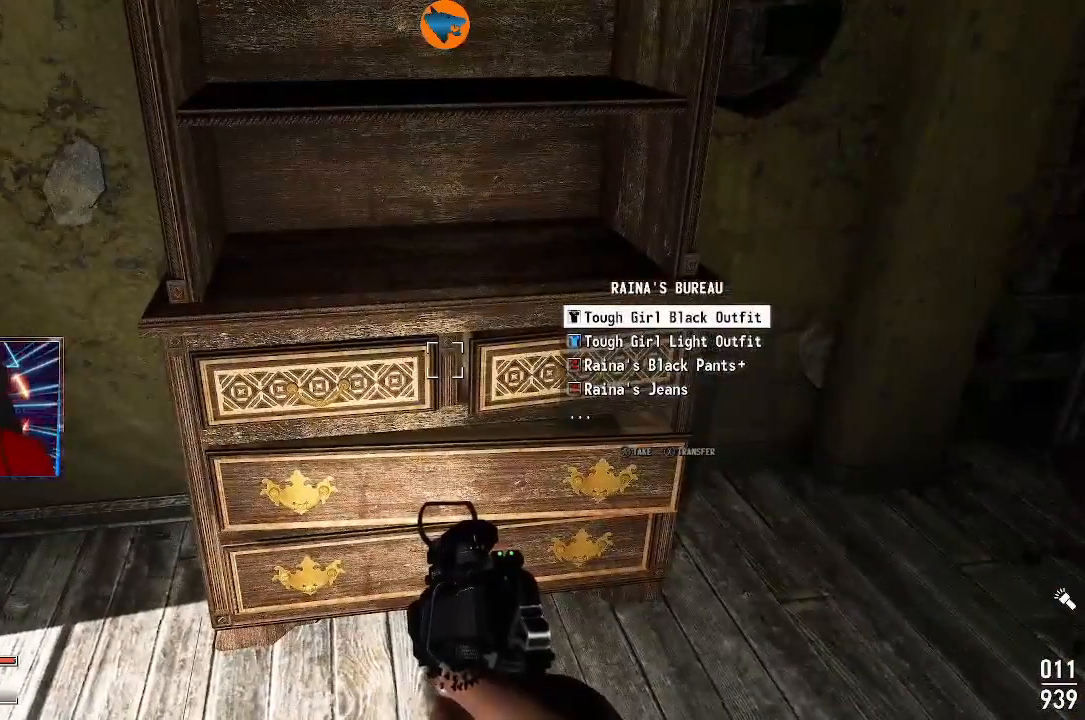
{"buttons": [], "left_stick": "center", "right_stick": "center", "events": []}
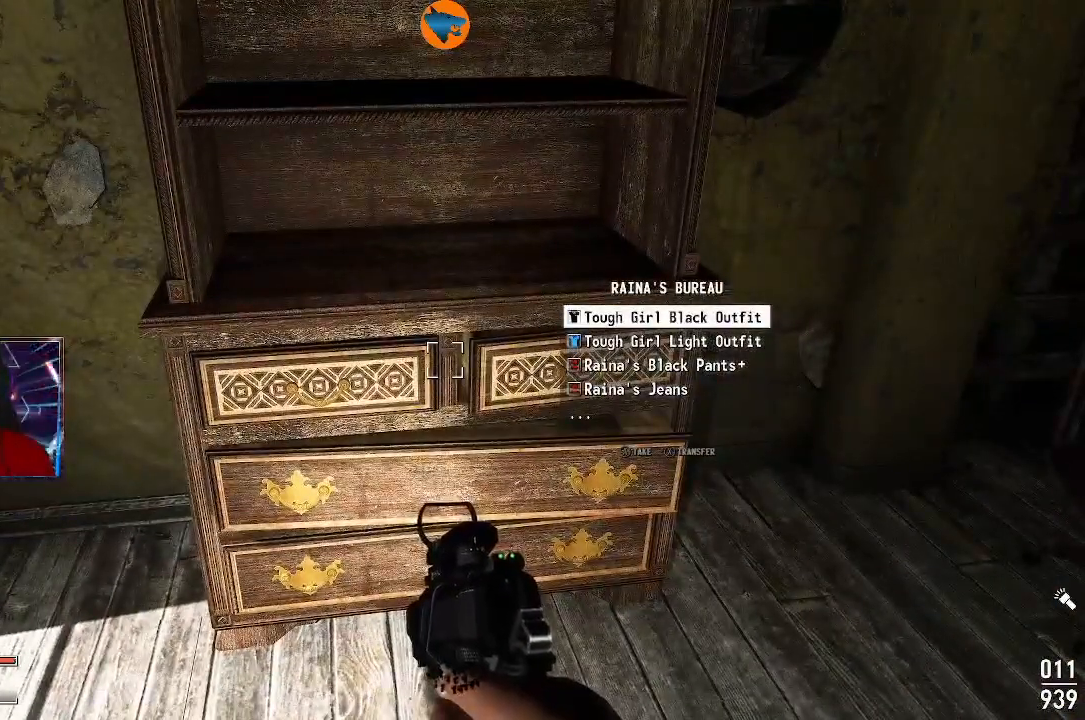
{"buttons": [], "left_stick": "center", "right_stick": "center", "events": []}
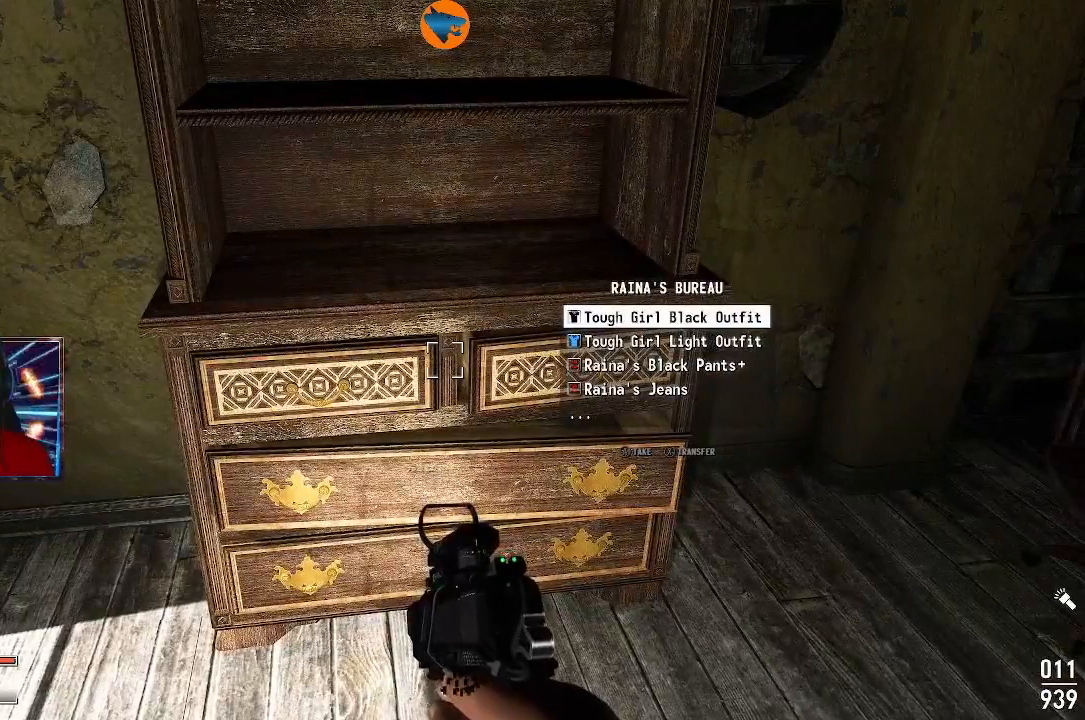
{"buttons": [], "left_stick": "center", "right_stick": "center", "events": []}
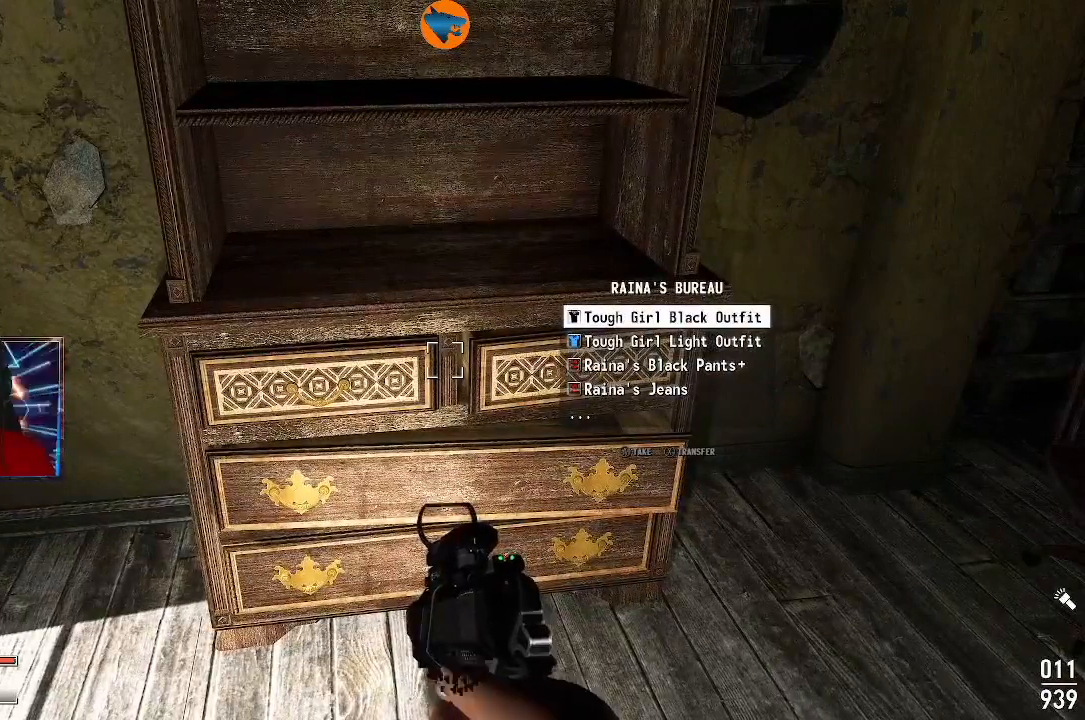
{"buttons": [], "left_stick": "center", "right_stick": "center", "events": [[267, "A", "down"], [333, "A", "up"]]}
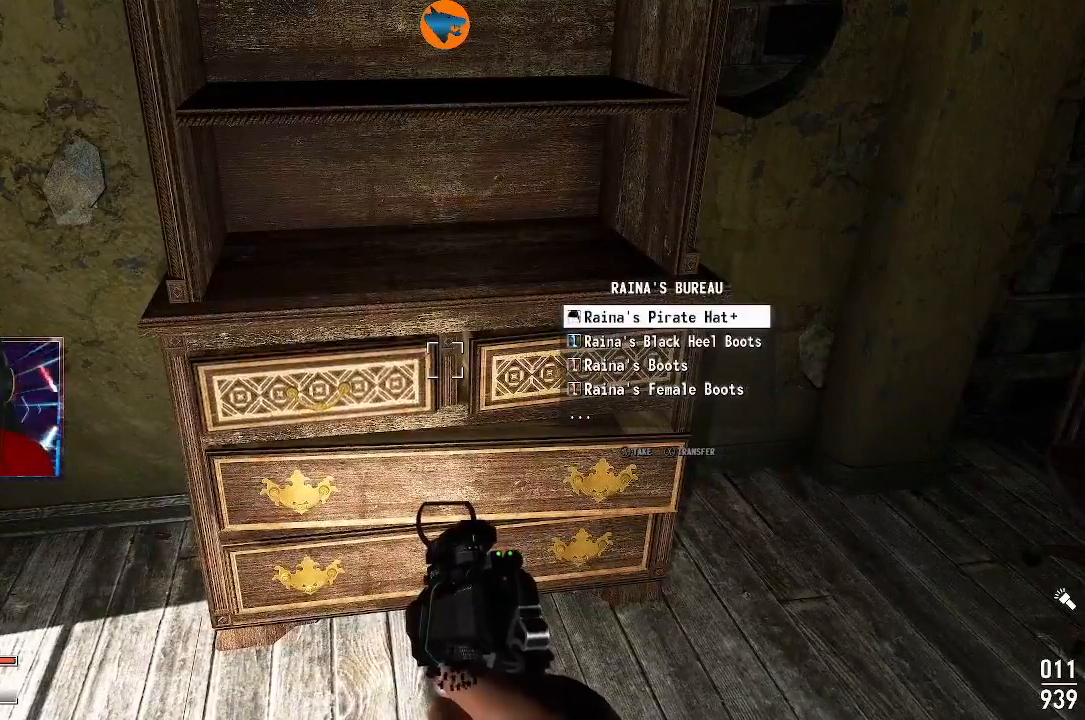
{"buttons": [], "left_stick": "center", "right_stick": "center", "events": []}
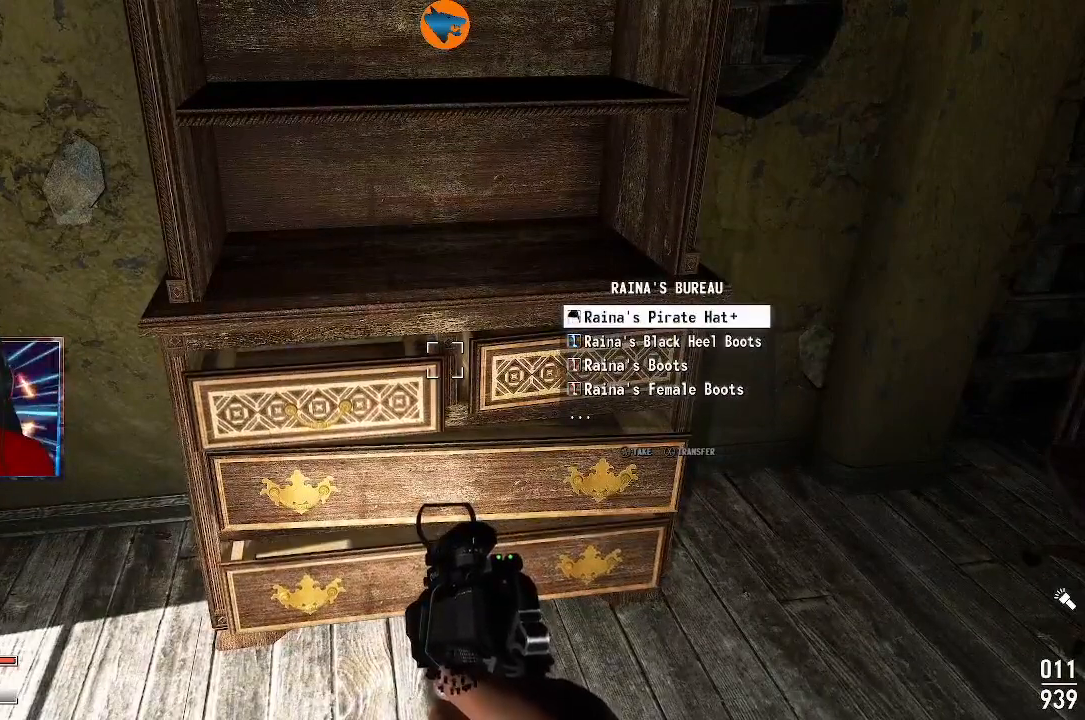
{"buttons": [], "left_stick": "center", "right_stick": "center", "events": []}
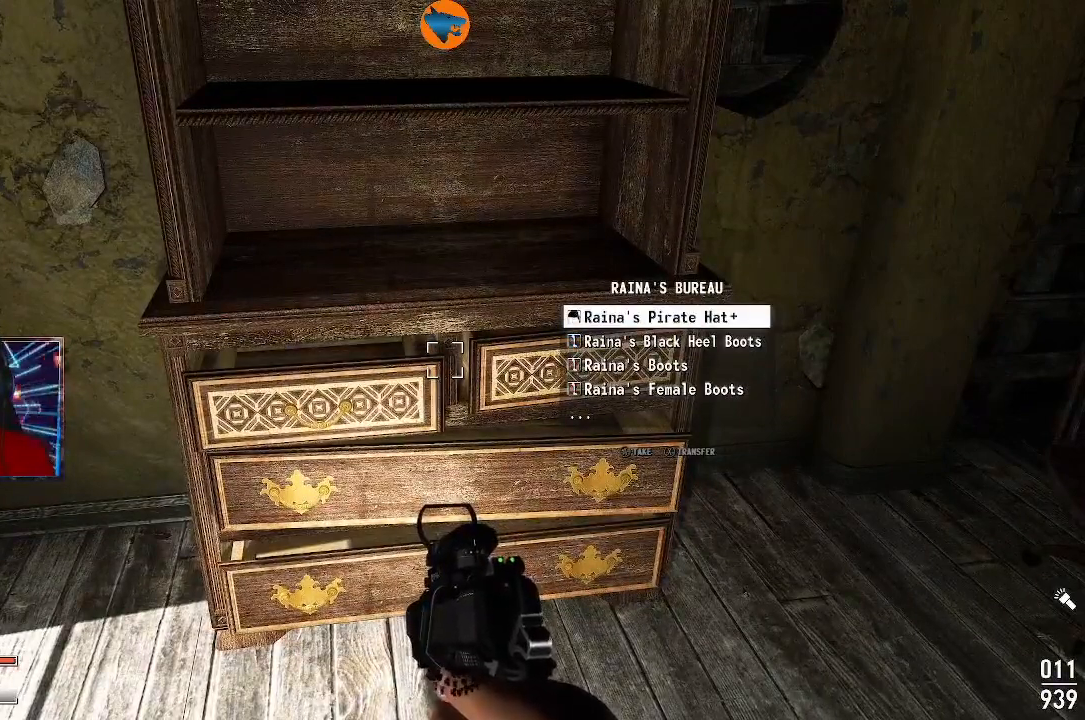
{"buttons": [], "left_stick": "center", "right_stick": "center", "events": []}
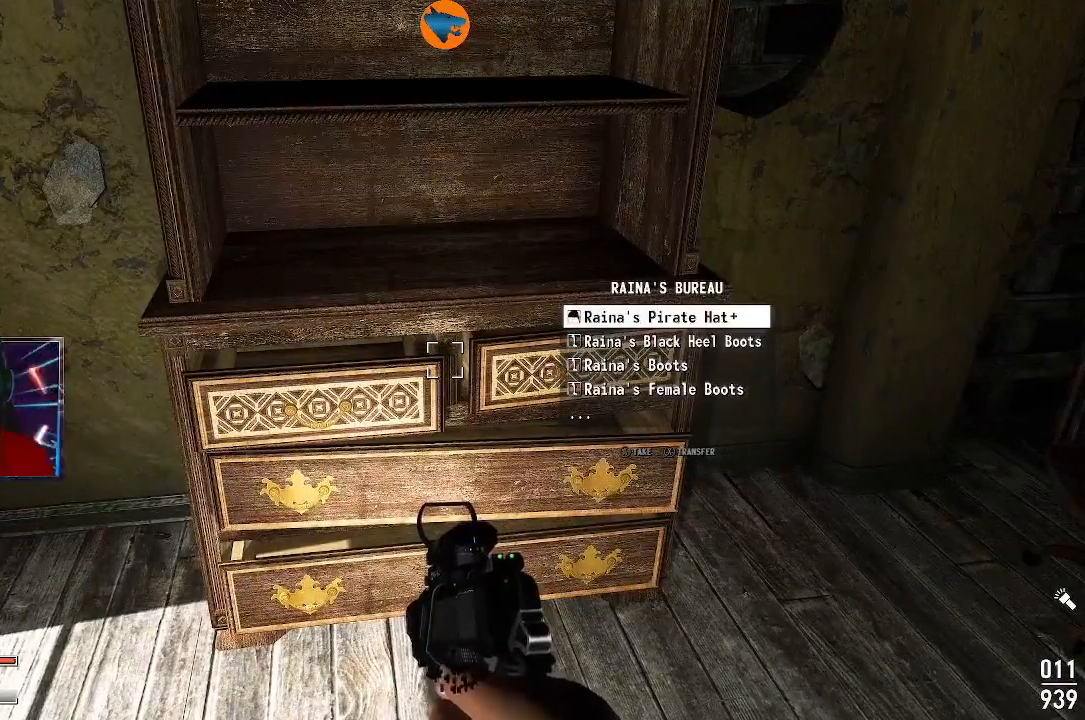
{"buttons": [], "left_stick": "center", "right_stick": "center", "events": [[67, "A", "down"], [133, "A", "up"]]}
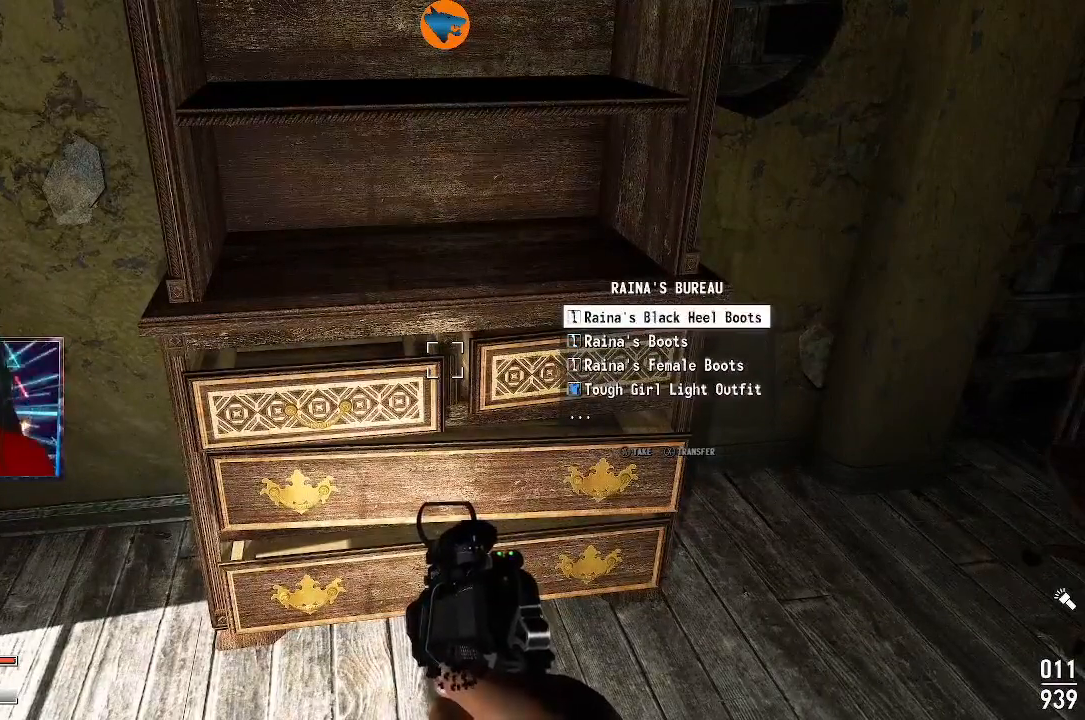
{"buttons": [], "left_stick": "center", "right_stick": "center", "events": [[367, "A", "down"], [433, "A", "up"]]}
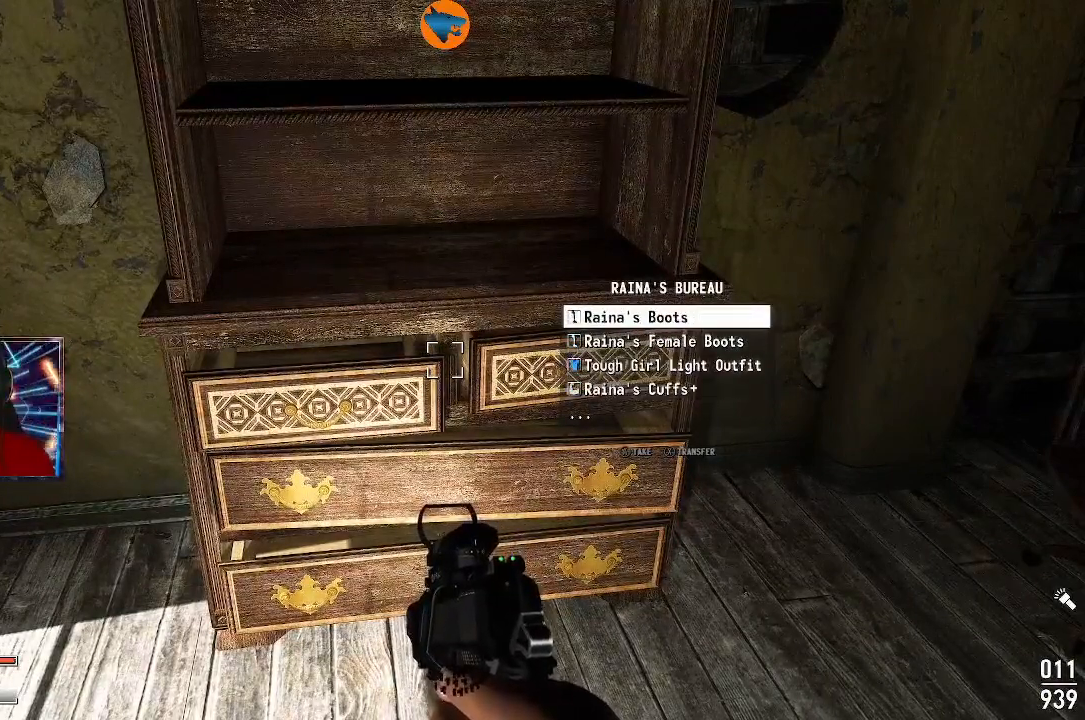
{"buttons": ["A"], "left_stick": "center", "right_stick": "center", "events": [[133, "A", "down"], [233, "A", "up"], [467, "A", "down"]]}